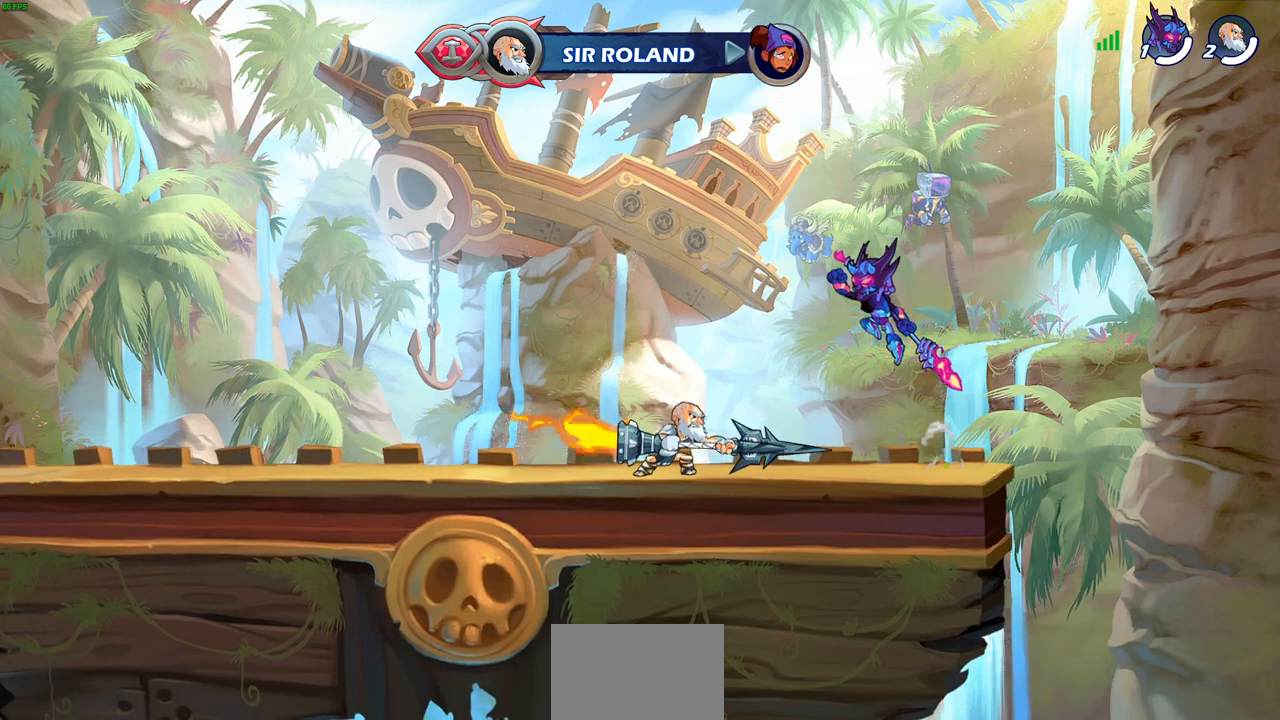
Gameplay with a controller (PlayStation layout); each line is a JSON object with the inputs held at the frame after it. "events" lists button and stick changes between this image and that frame as [ms after this image, input, new state], when the widget could be followed in between.
{"buttons": [], "left_stick": "down-left", "right_stick": "center", "events": [[50, "left_stick", "center"], [300, "left_stick", "down-left"], [400, "SQUARE", "down"], [500, "SQUARE", "up"]]}
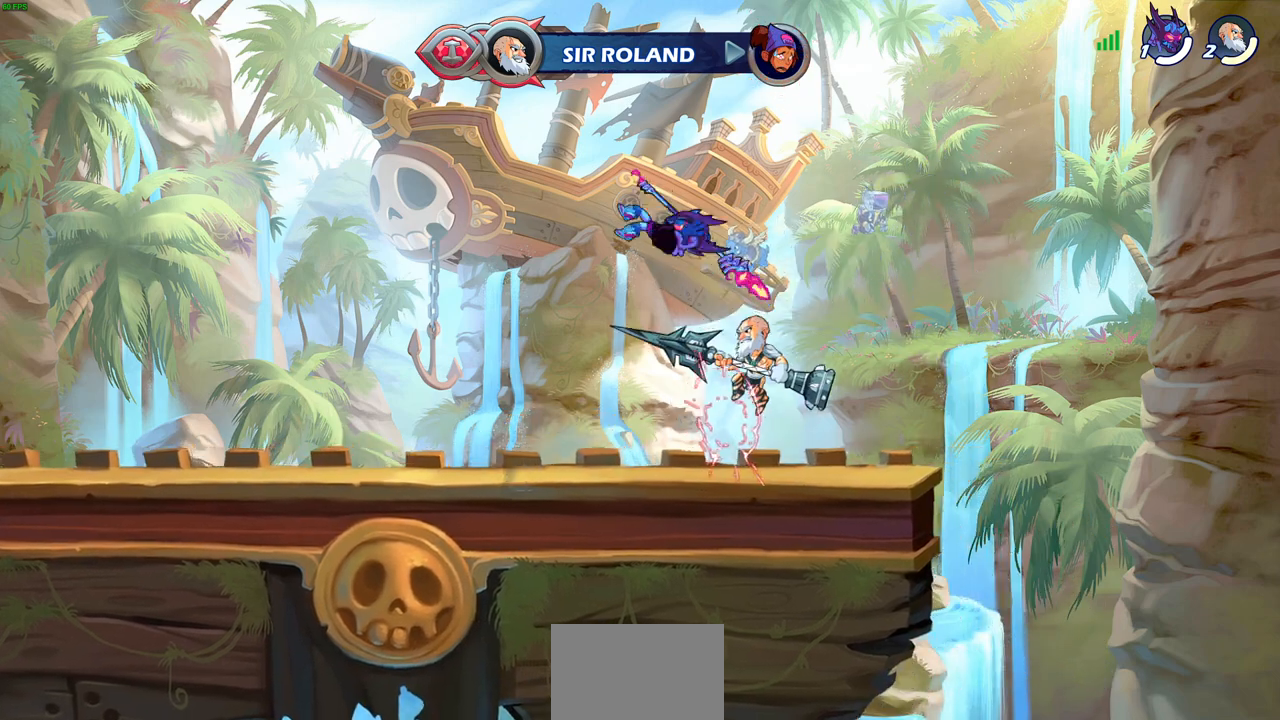
{"buttons": [], "left_stick": "center", "right_stick": "center", "events": [[50, "left_stick", "center"], [183, "left_stick", "down"], [200, "R2", "down"], [233, "SQUARE", "down"], [233, "left_stick", "center"], [317, "SQUARE", "up"], [350, "R2", "up"], [400, "SQUARE", "down"], [500, "SQUARE", "up"]]}
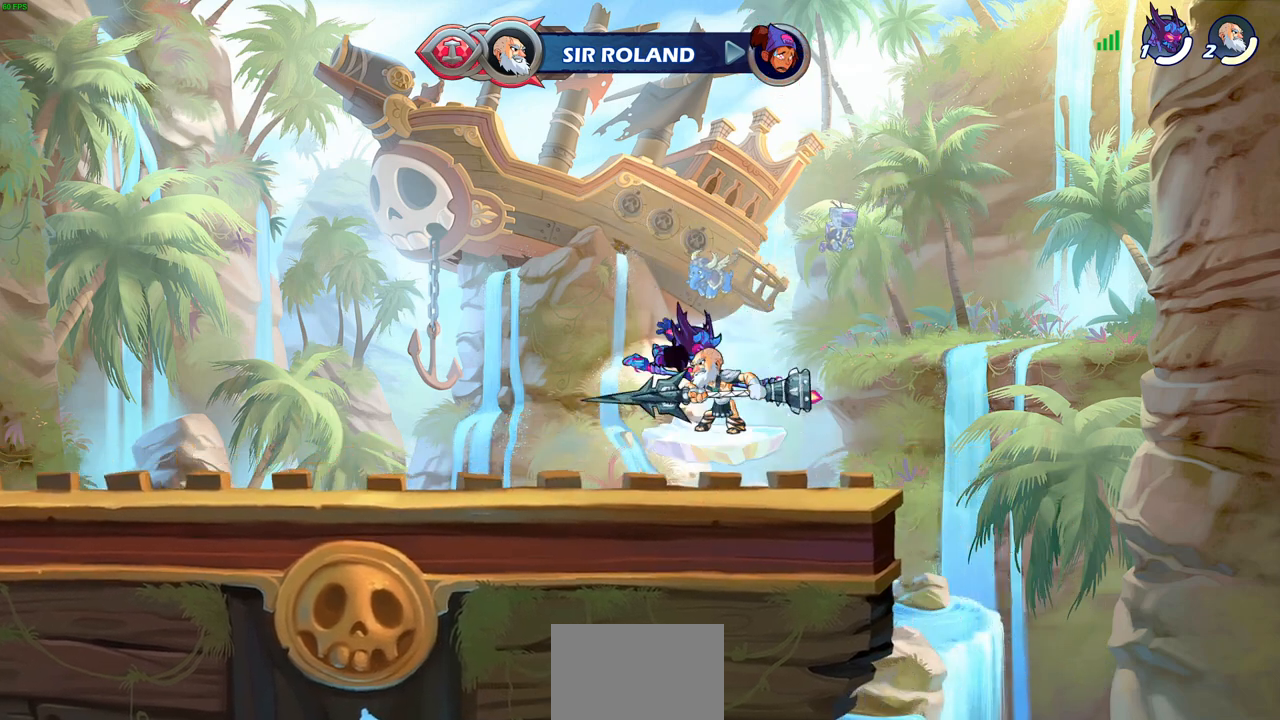
{"buttons": ["SQUARE"], "left_stick": "center", "right_stick": "center", "events": [[83, "SQUARE", "down"], [183, "SQUARE", "up"], [250, "SQUARE", "down"], [350, "SQUARE", "up"], [433, "SQUARE", "down"]]}
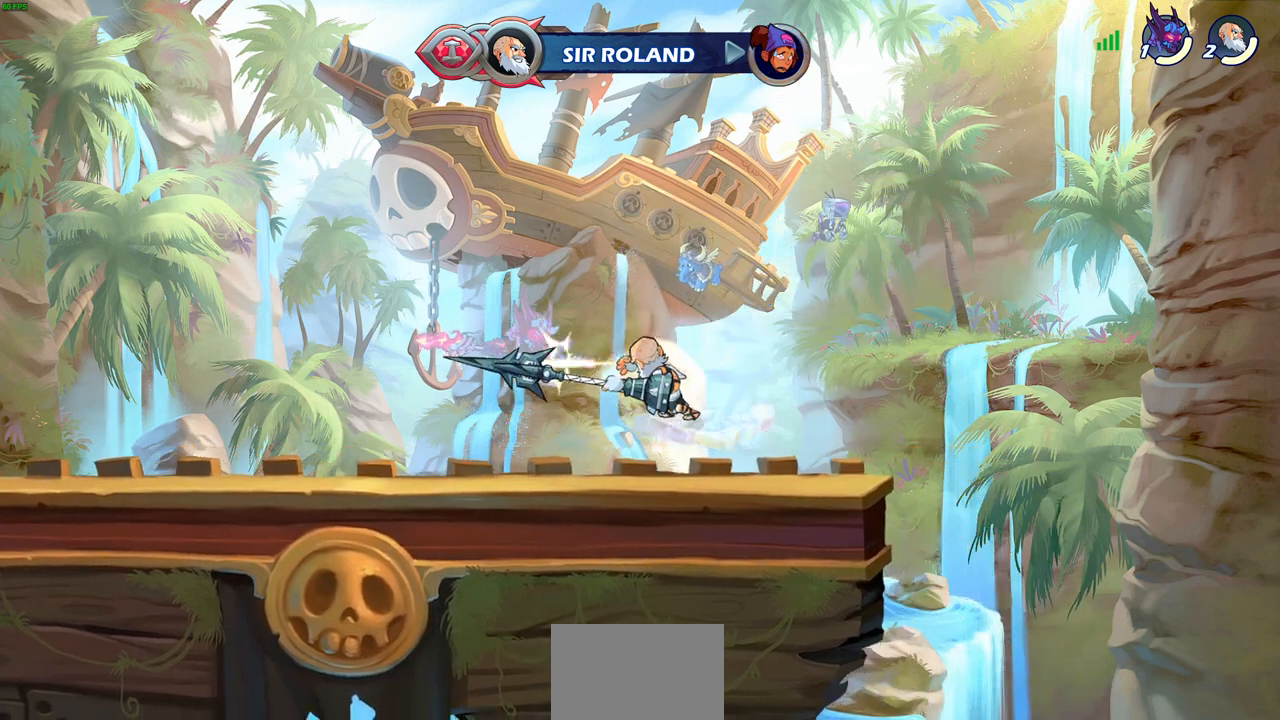
{"buttons": [], "left_stick": "left", "right_stick": "center", "events": [[67, "SQUARE", "up"], [67, "left_stick", "left"], [250, "R2", "down"], [500, "R2", "up"]]}
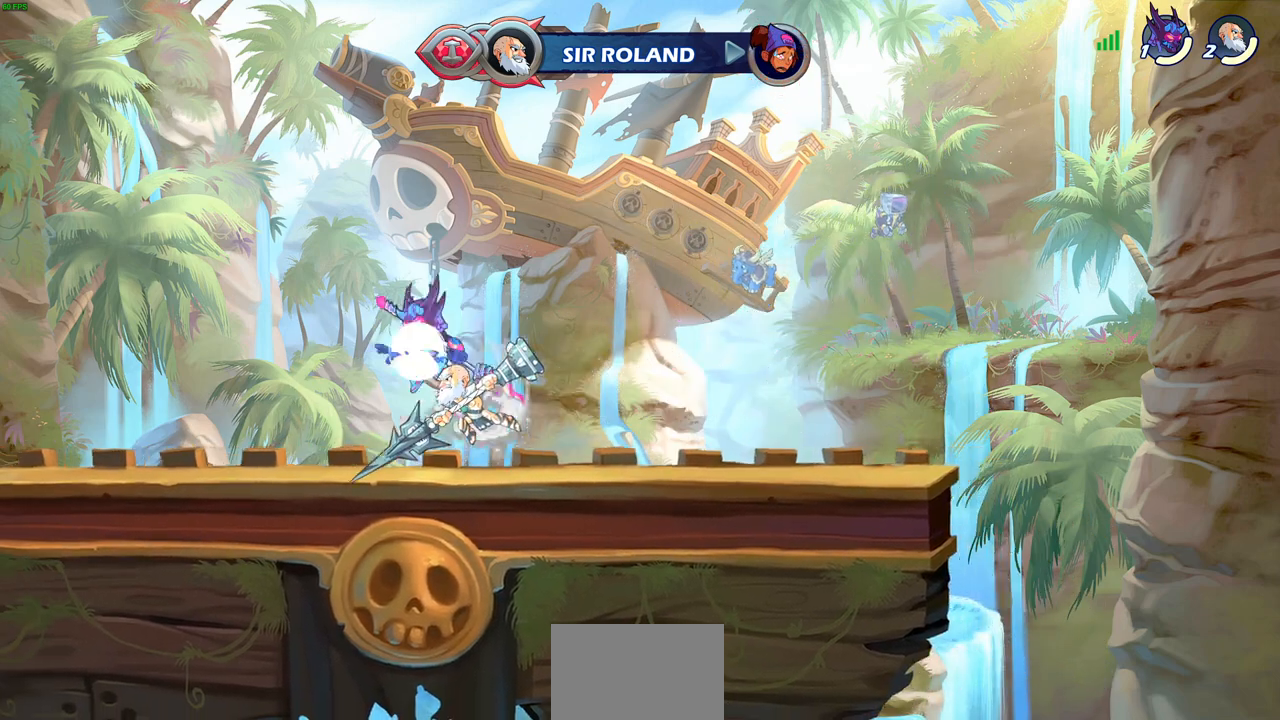
{"buttons": [], "left_stick": "center", "right_stick": "center", "events": [[67, "left_stick", "up-right"], [233, "left_stick", "down-left"], [333, "SQUARE", "down"], [417, "SQUARE", "up"], [433, "left_stick", "center"]]}
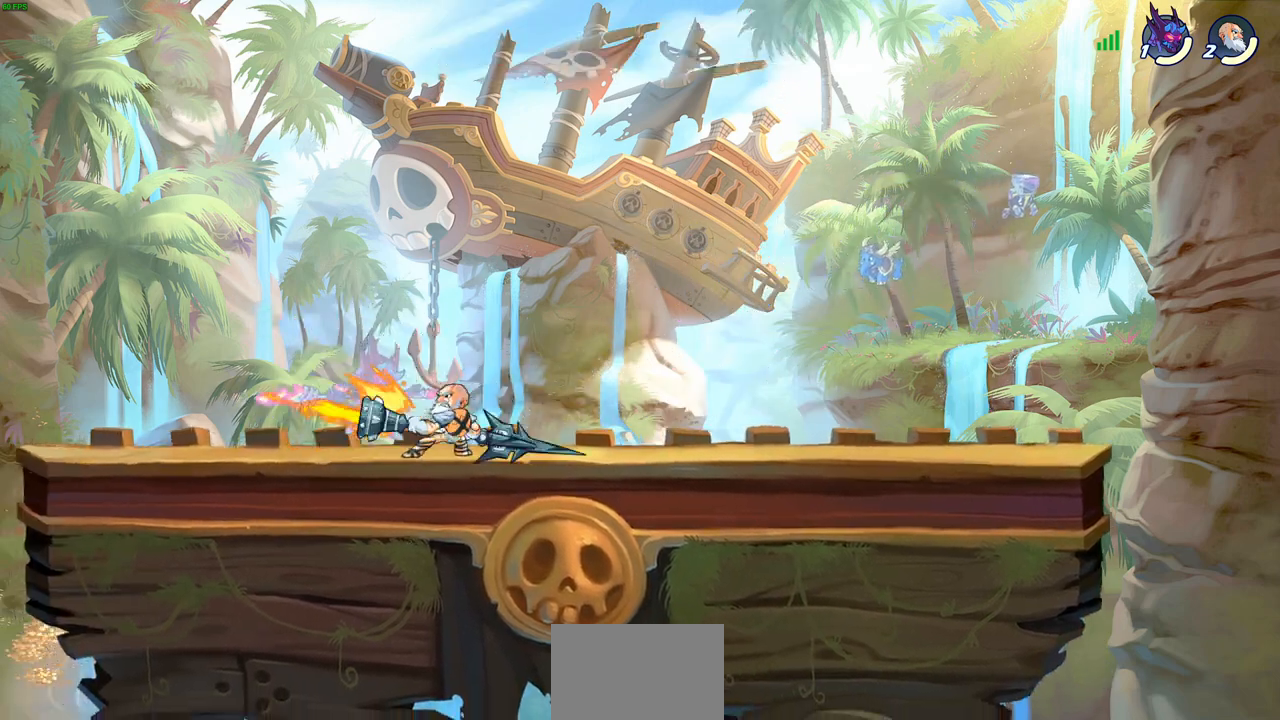
{"buttons": [], "left_stick": "center", "right_stick": "center", "events": []}
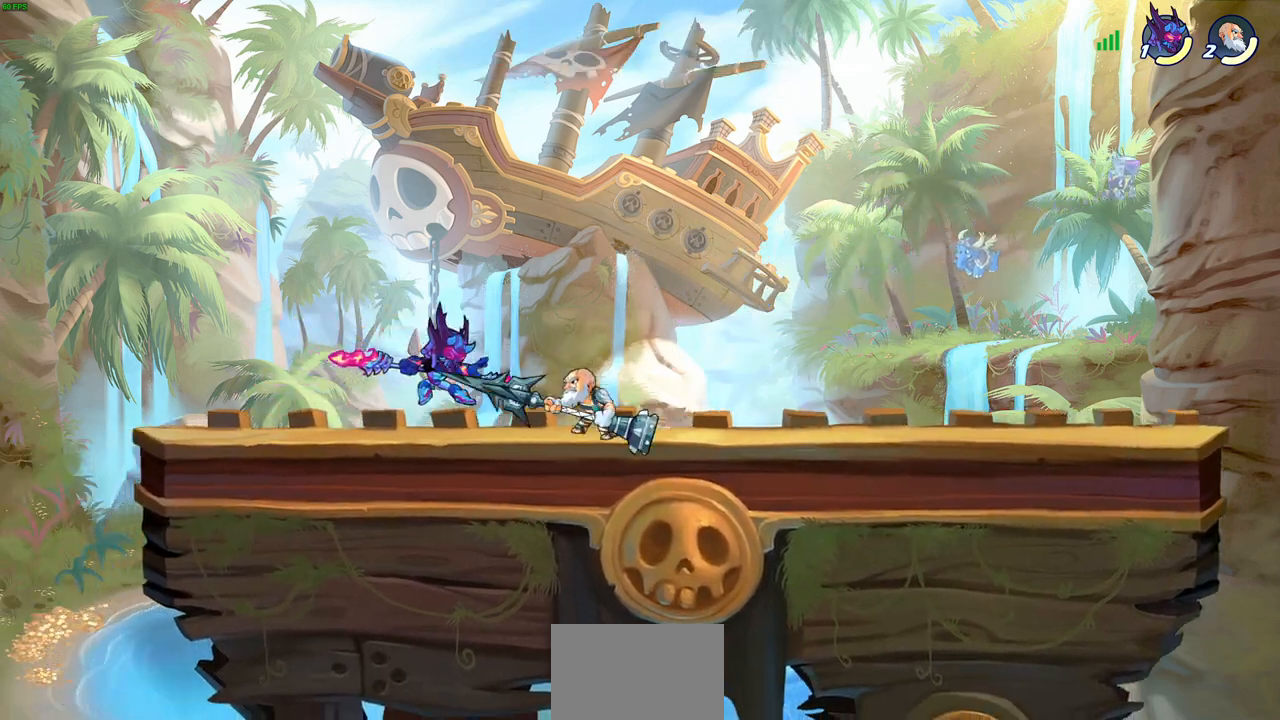
{"buttons": [], "left_stick": "center", "right_stick": "center", "events": [[33, "SQUARE", "down"], [117, "SQUARE", "up"], [200, "SQUARE", "down"], [300, "SQUARE", "up"], [383, "SQUARE", "down"], [450, "SQUARE", "up"]]}
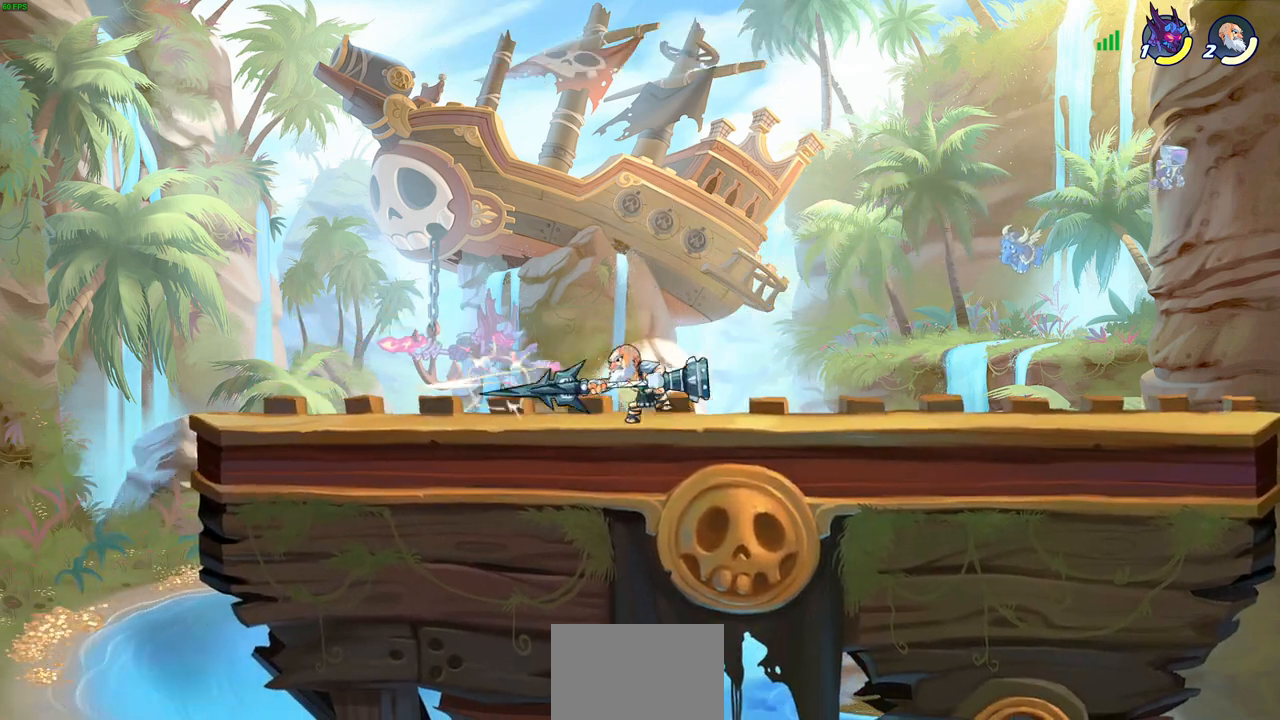
{"buttons": [], "left_stick": "left", "right_stick": "center", "events": [[67, "SQUARE", "down"], [133, "SQUARE", "up"], [217, "SQUARE", "down"], [350, "left_stick", "left"], [367, "SQUARE", "up"]]}
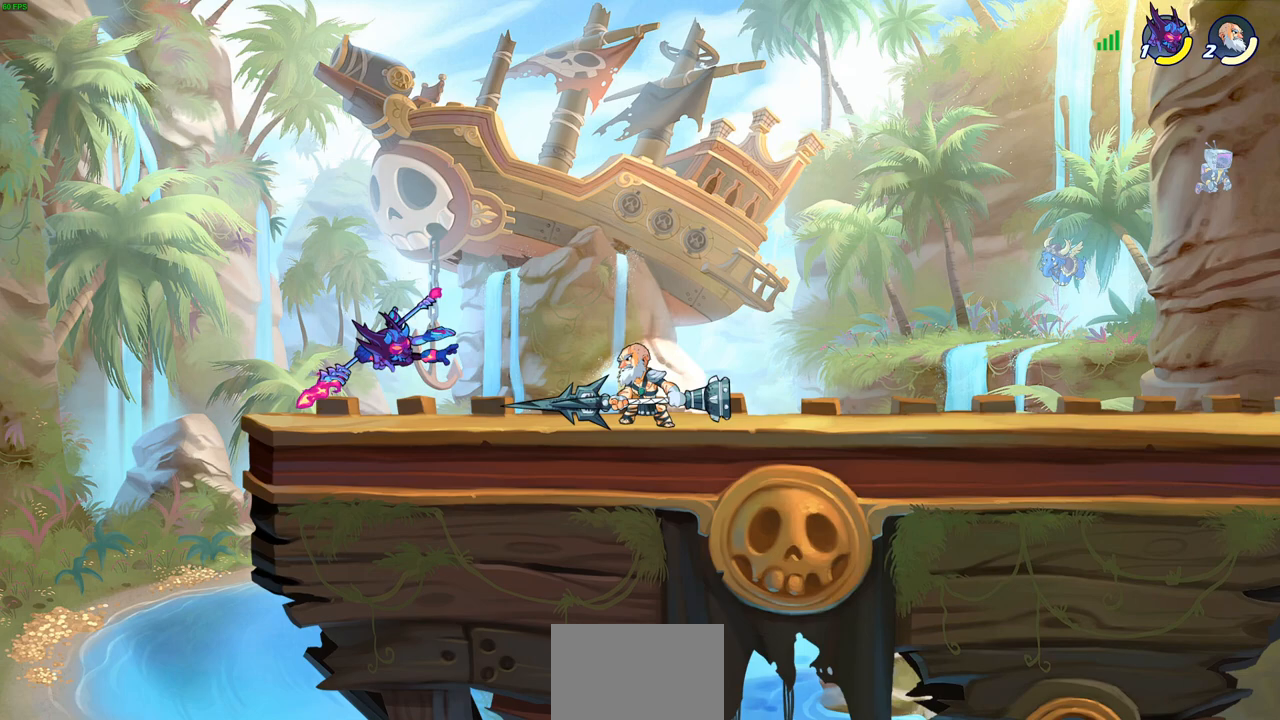
{"buttons": ["SQUARE"], "left_stick": "center", "right_stick": "center", "events": [[50, "R2", "down"], [100, "left_stick", "up"], [150, "SQUARE", "down"], [167, "R2", "up"], [233, "SQUARE", "up"], [250, "left_stick", "center"], [500, "SQUARE", "down"]]}
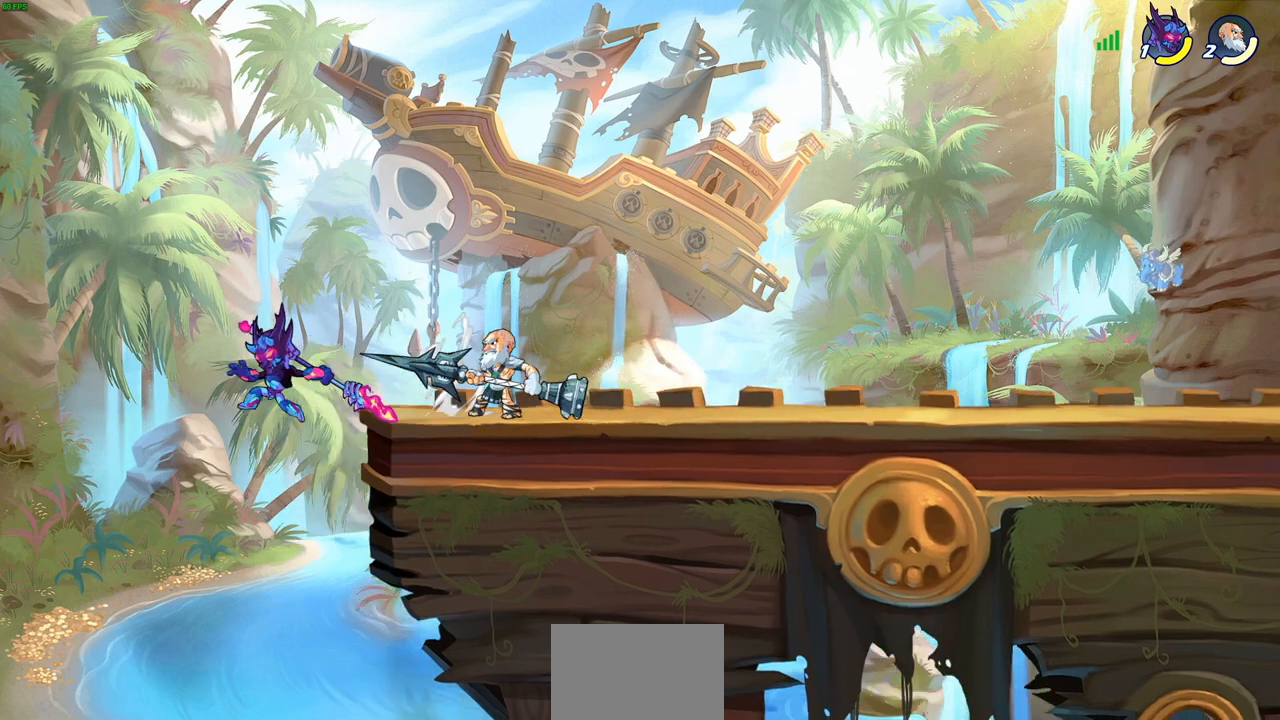
{"buttons": [], "left_stick": "center", "right_stick": "center", "events": [[83, "SQUARE", "up"], [167, "SQUARE", "down"], [283, "SQUARE", "up"], [367, "SQUARE", "down"], [467, "SQUARE", "up"]]}
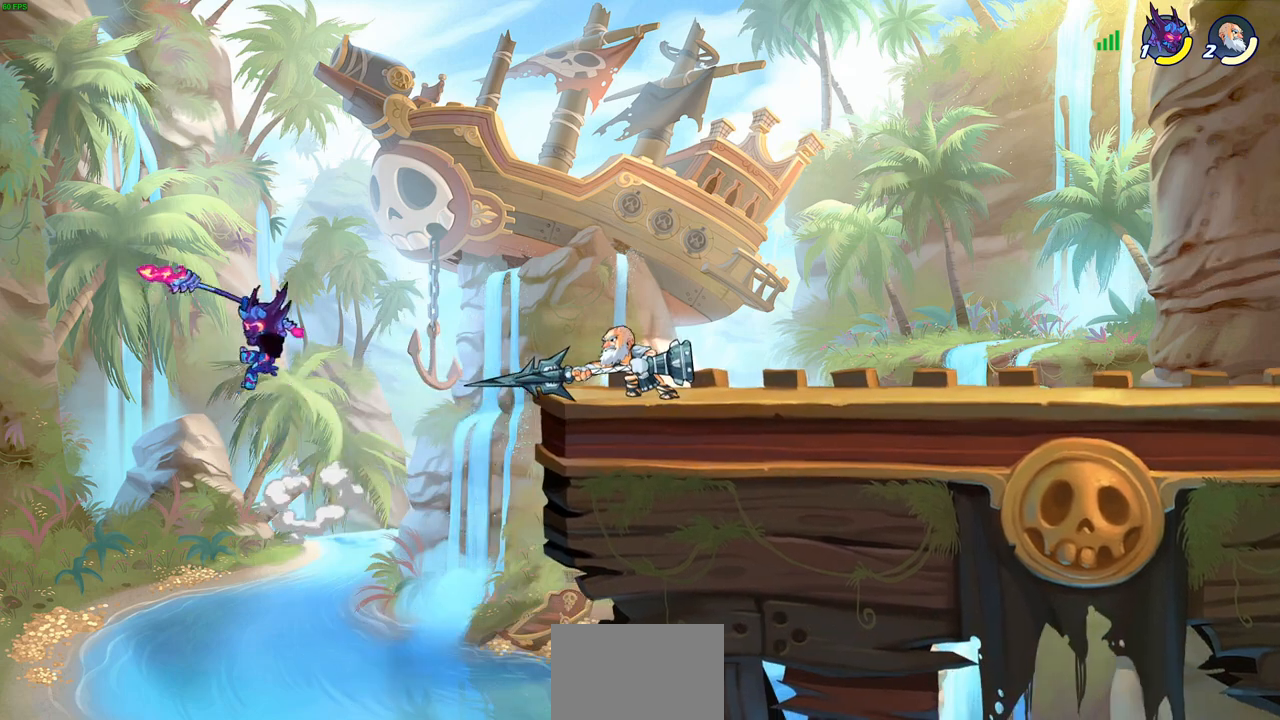
{"buttons": [], "left_stick": "center", "right_stick": "center", "events": [[300, "CROSS", "down"], [317, "left_stick", "left"], [350, "CROSS", "up"], [483, "left_stick", "center"]]}
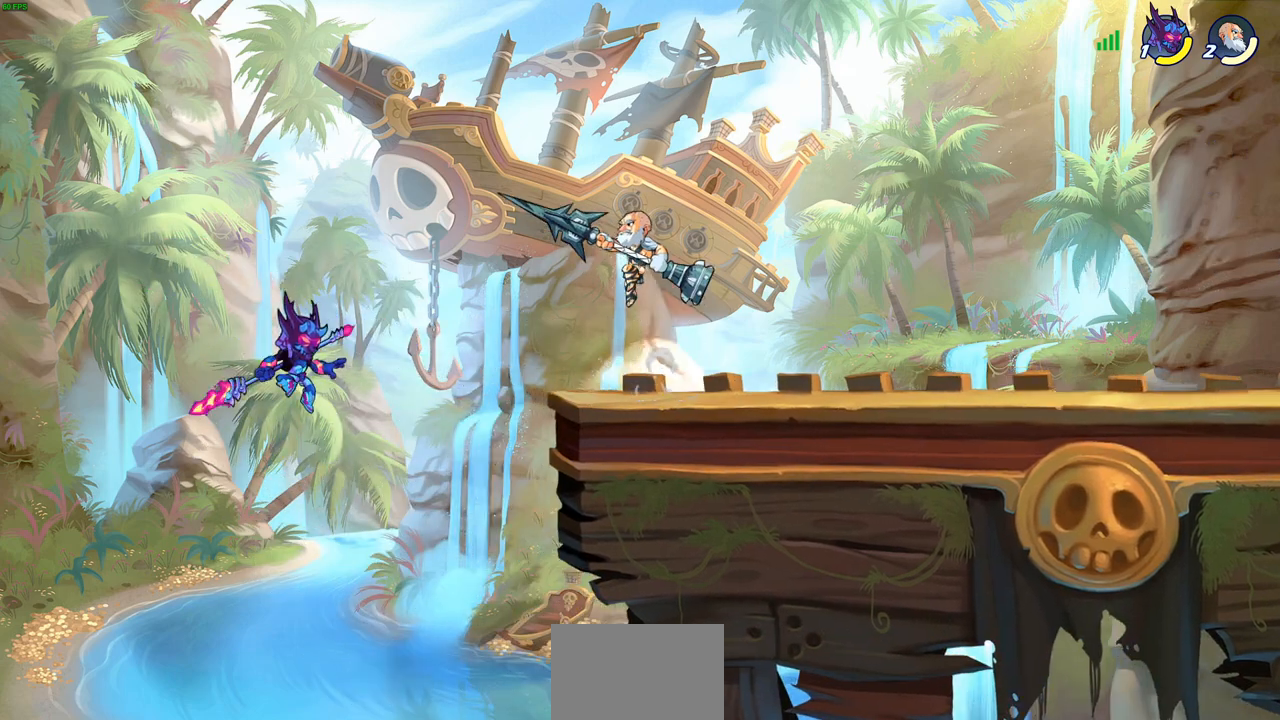
{"buttons": [], "left_stick": "center", "right_stick": "center", "events": [[317, "SQUARE", "down"], [417, "SQUARE", "up"]]}
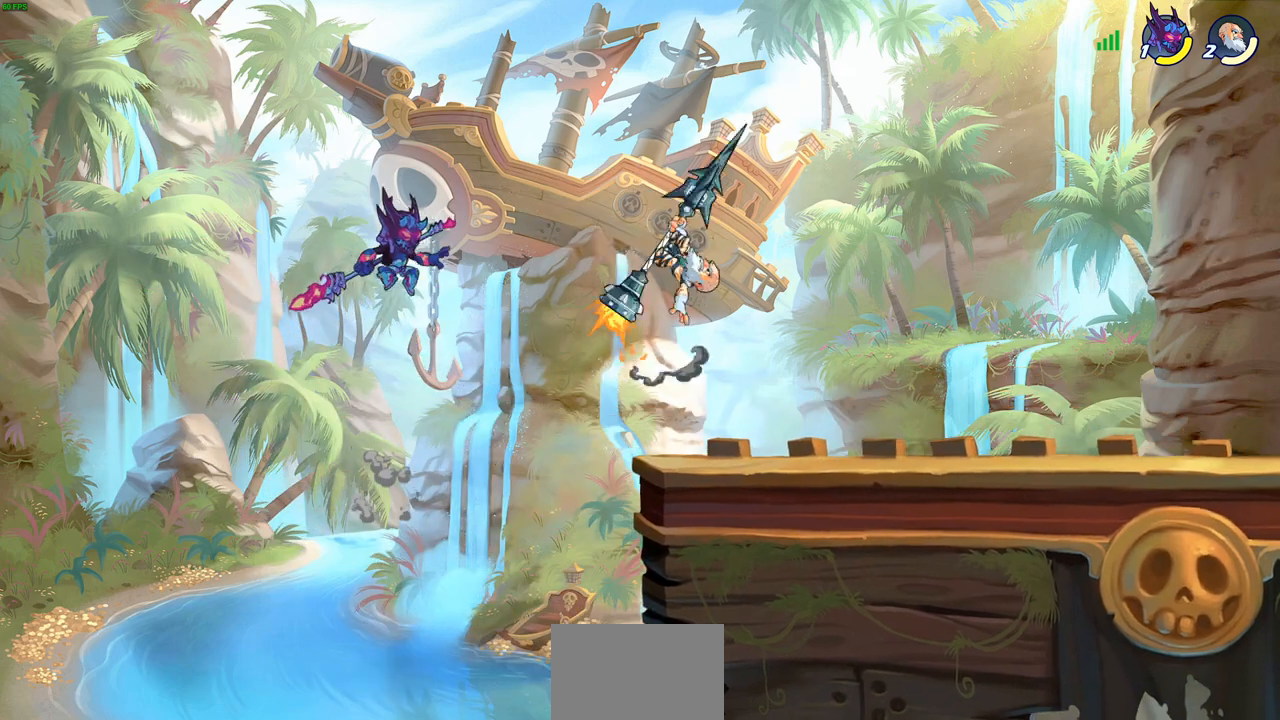
{"buttons": [], "left_stick": "right", "right_stick": "center", "events": [[67, "left_stick", "right"]]}
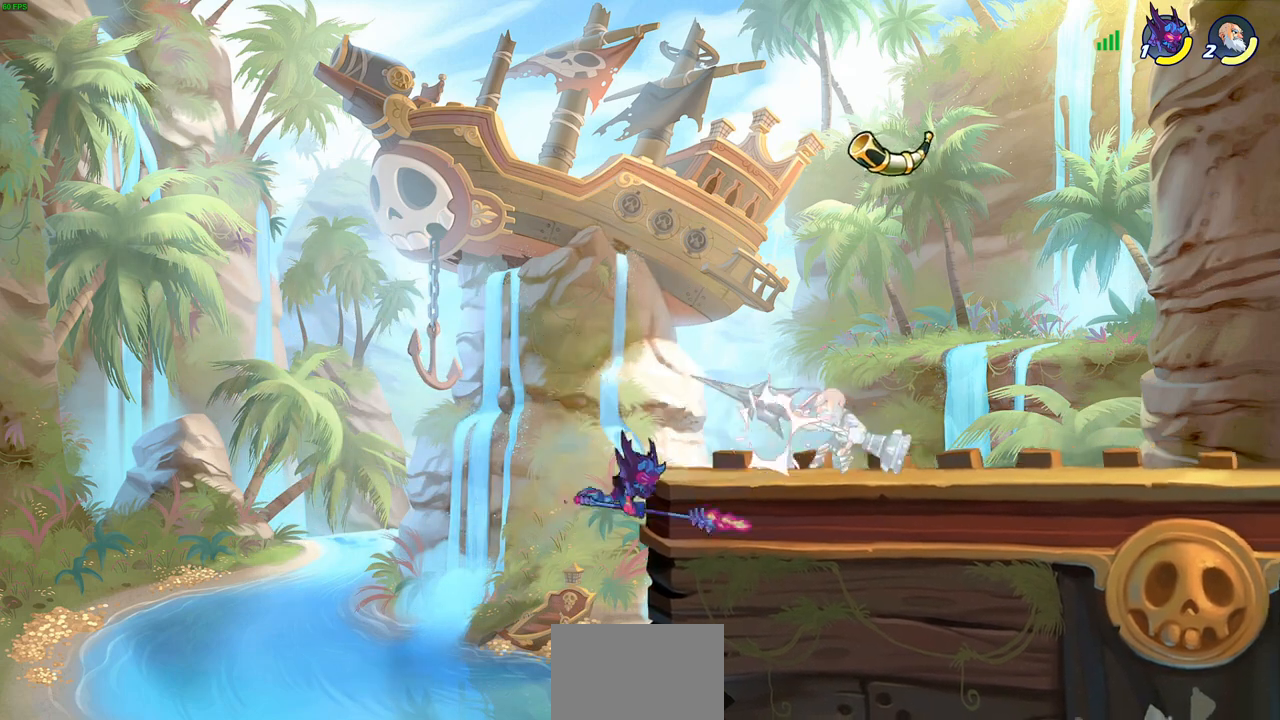
{"buttons": [], "left_stick": "center", "right_stick": "center", "events": [[150, "left_stick", "up-left"], [417, "CIRCLE", "down"], [467, "left_stick", "center"], [483, "CIRCLE", "up"]]}
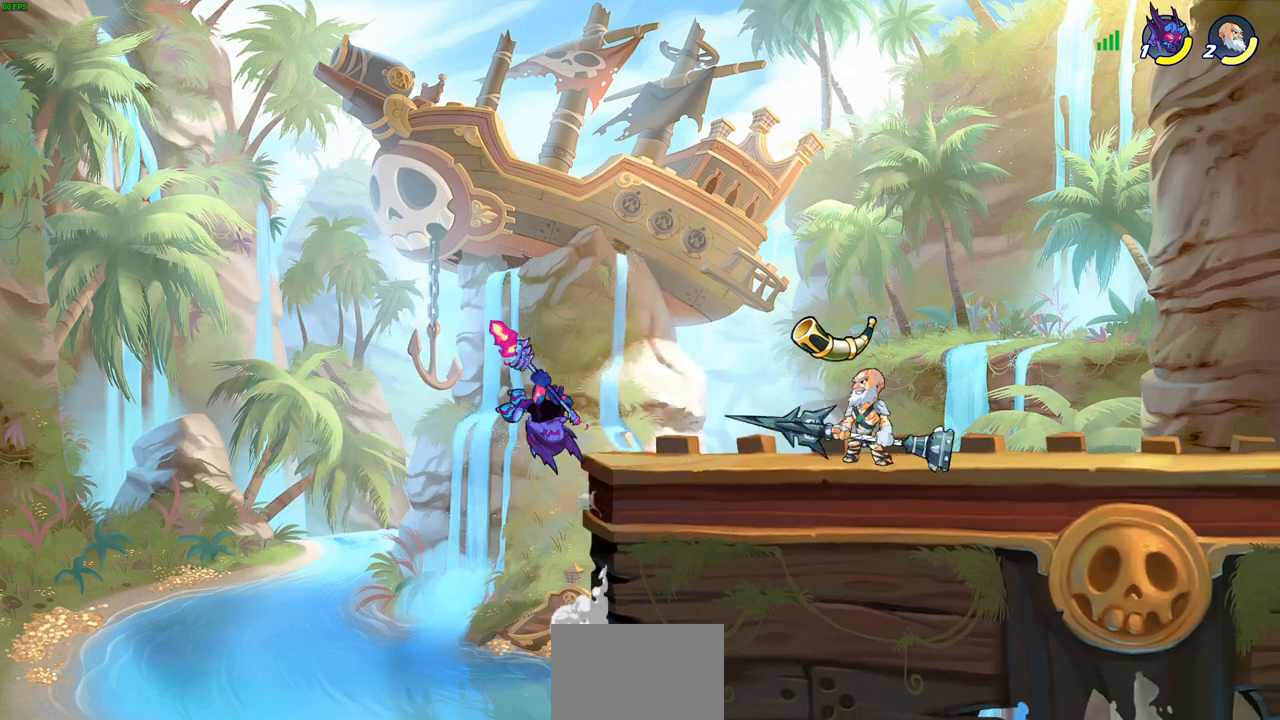
{"buttons": [], "left_stick": "center", "right_stick": "center", "events": []}
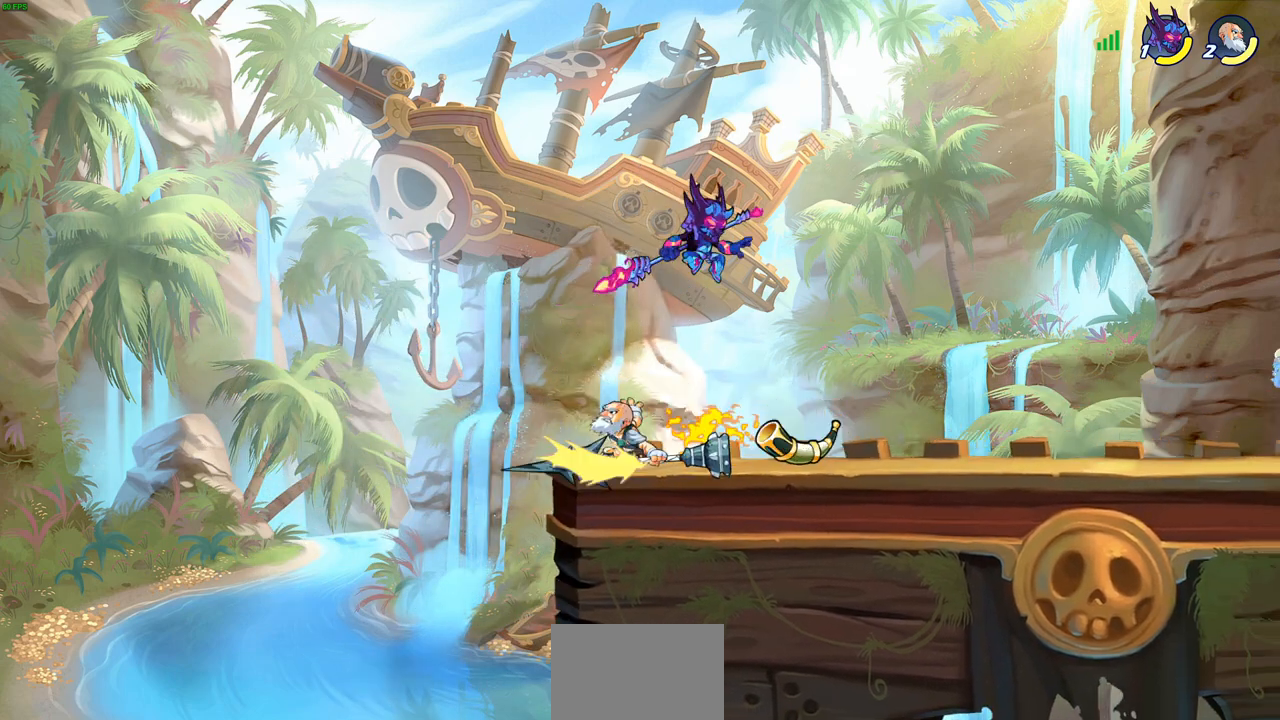
{"buttons": [], "left_stick": "right", "right_stick": "center", "events": [[367, "left_stick", "right"]]}
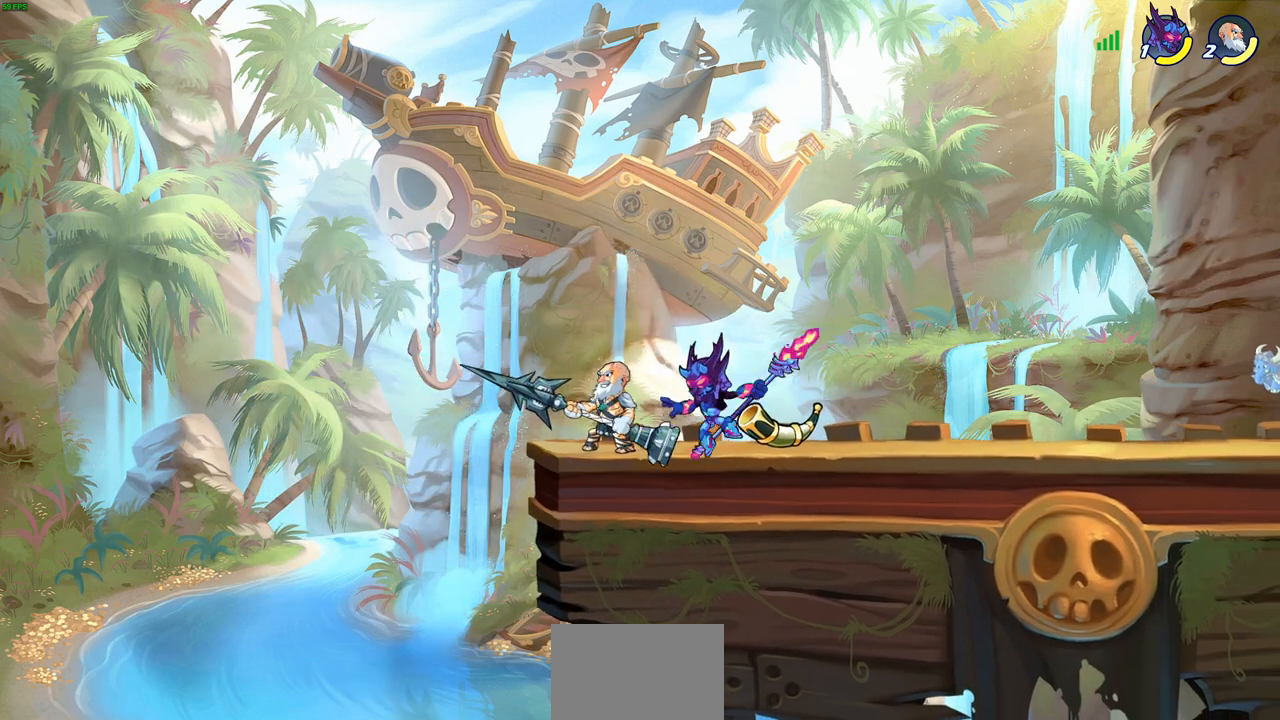
{"buttons": ["SQUARE"], "left_stick": "center", "right_stick": "center", "events": [[17, "left_stick", "center"], [83, "left_stick", "right"], [150, "SQUARE", "down"], [167, "left_stick", "center"], [217, "SQUARE", "up"], [317, "SQUARE", "down"], [400, "SQUARE", "up"], [483, "SQUARE", "down"]]}
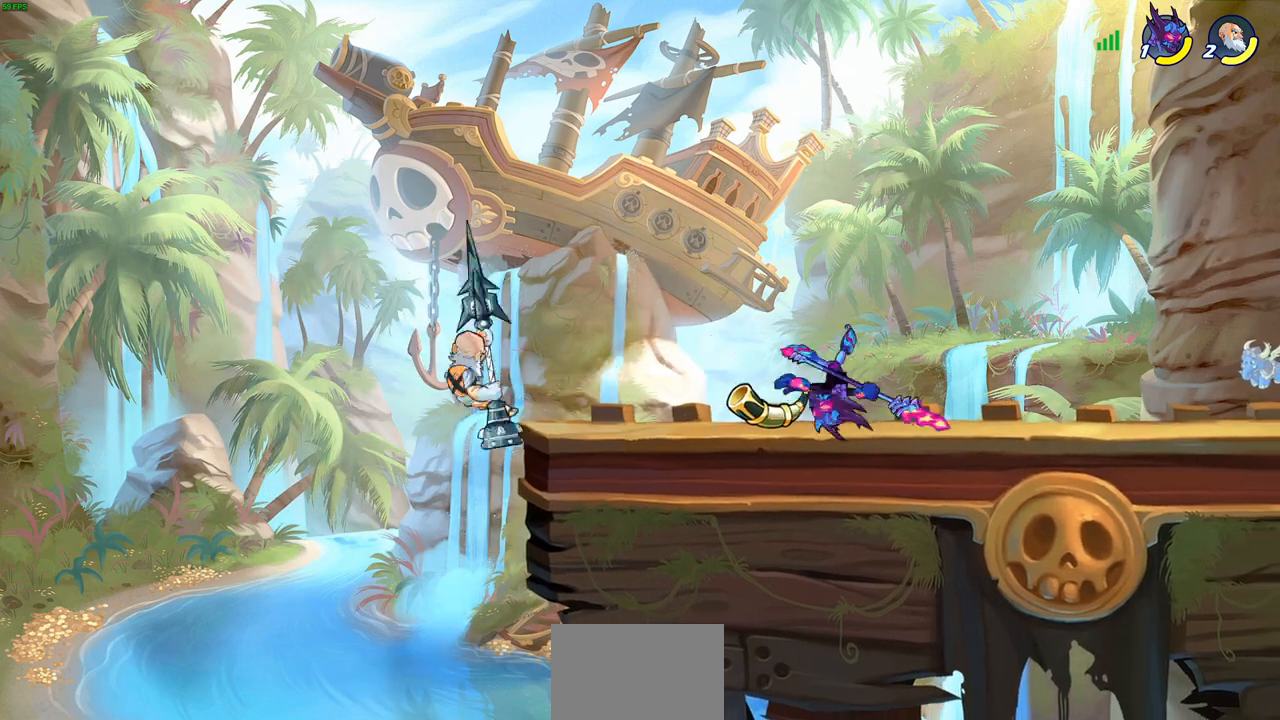
{"buttons": ["SQUARE"], "left_stick": "right", "right_stick": "center", "events": [[67, "SQUARE", "up"], [183, "left_stick", "right"], [250, "CROSS", "down"], [350, "CROSS", "up"], [450, "SQUARE", "down"]]}
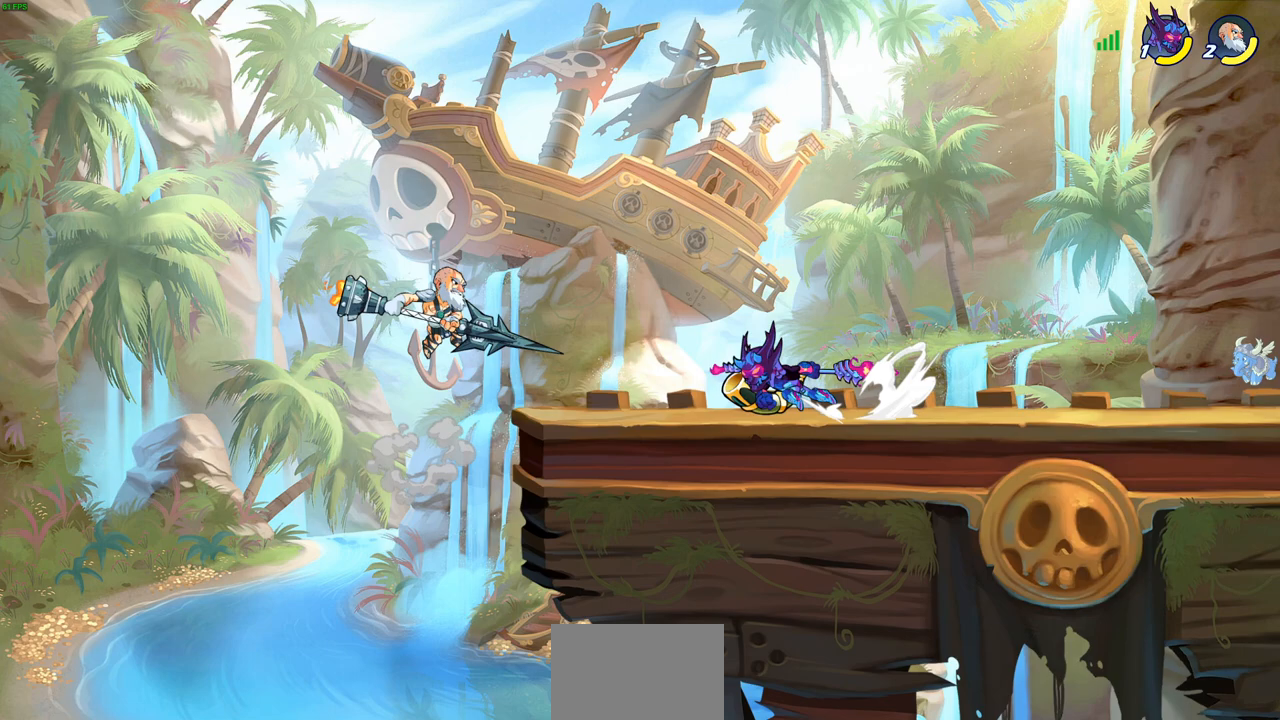
{"buttons": [], "left_stick": "left", "right_stick": "center", "events": [[50, "SQUARE", "up"], [383, "left_stick", "center"], [500, "left_stick", "left"]]}
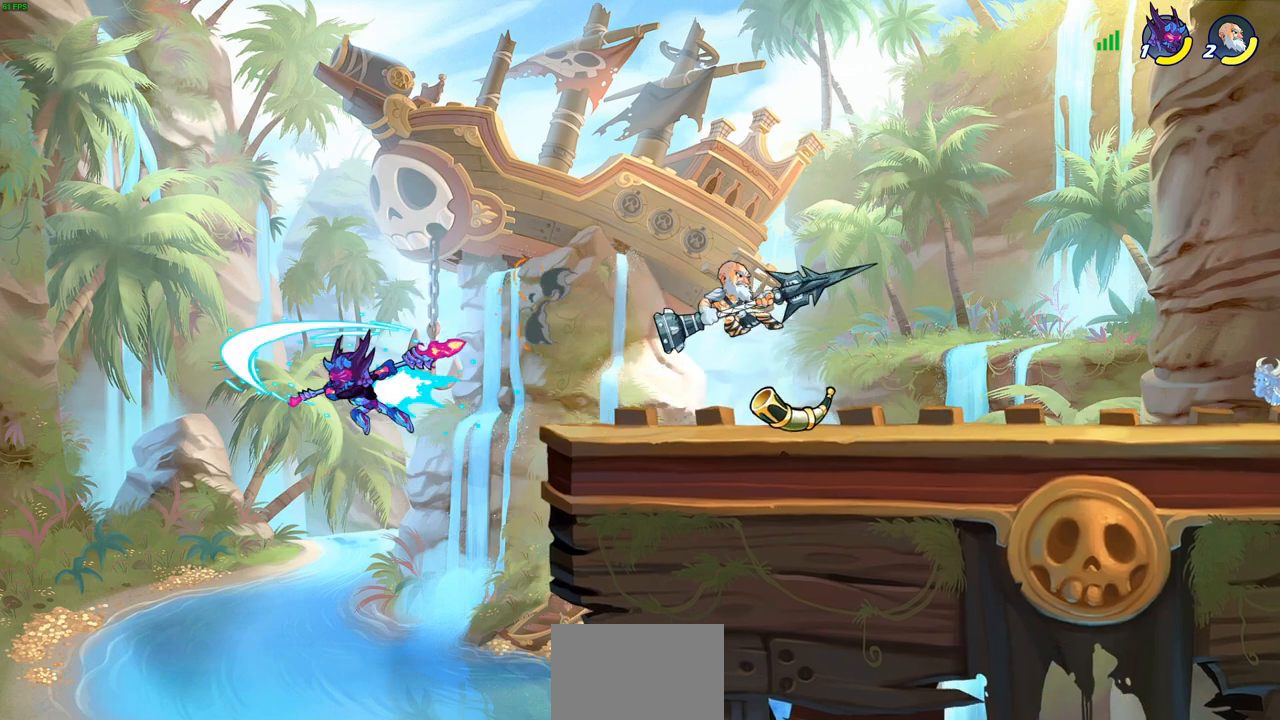
{"buttons": [], "left_stick": "center", "right_stick": "center", "events": [[450, "left_stick", "center"]]}
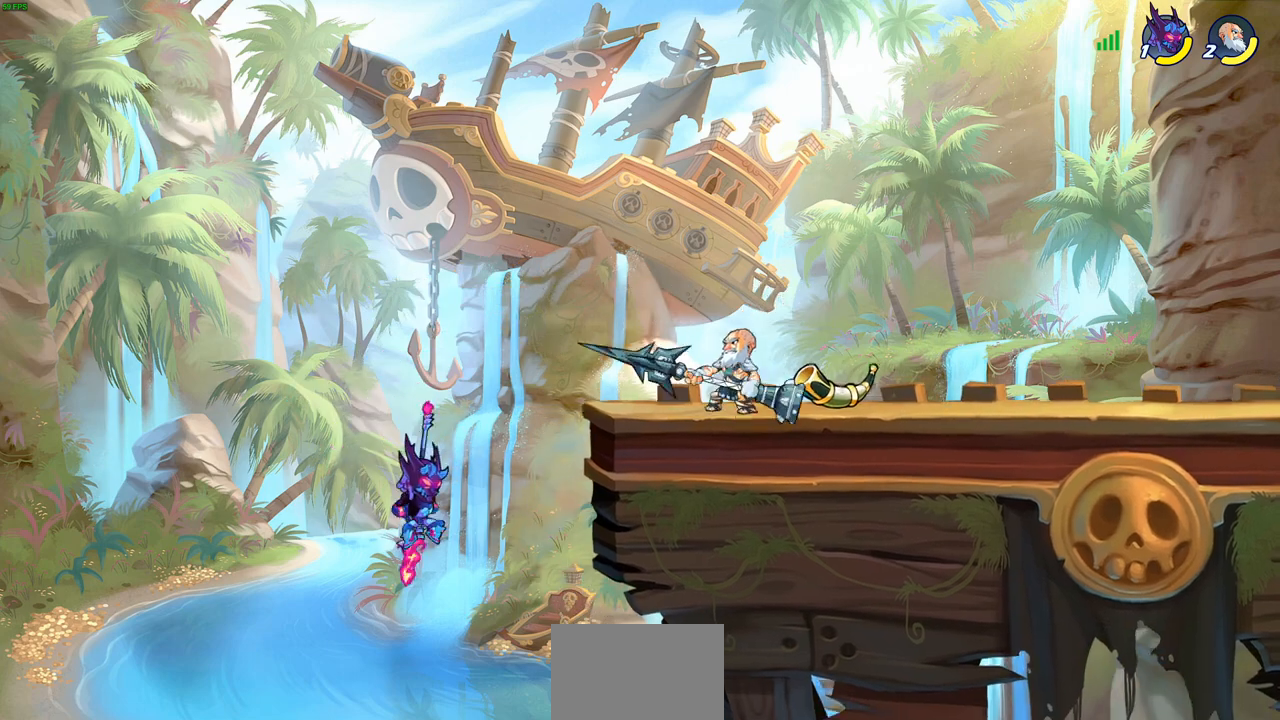
{"buttons": [], "left_stick": "left", "right_stick": "center", "events": [[50, "CIRCLE", "down"], [117, "CIRCLE", "up"], [267, "left_stick", "left"]]}
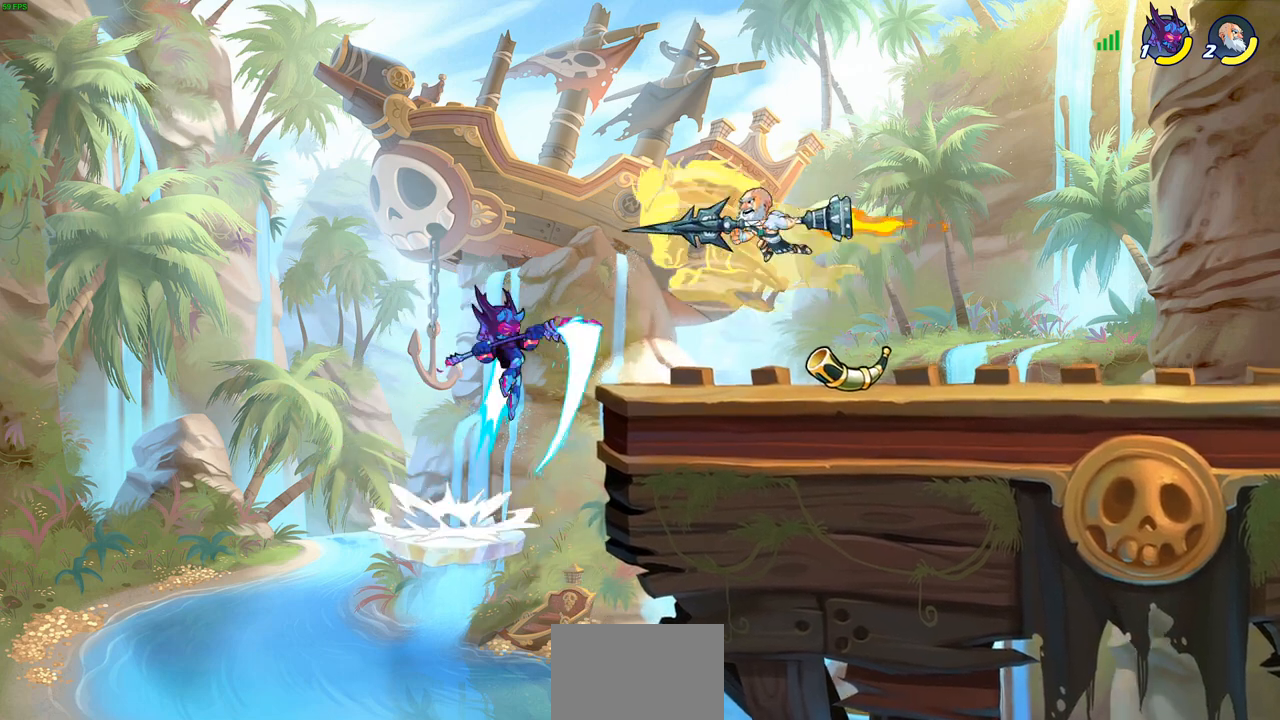
{"buttons": [], "left_stick": "center", "right_stick": "center", "events": [[33, "left_stick", "center"]]}
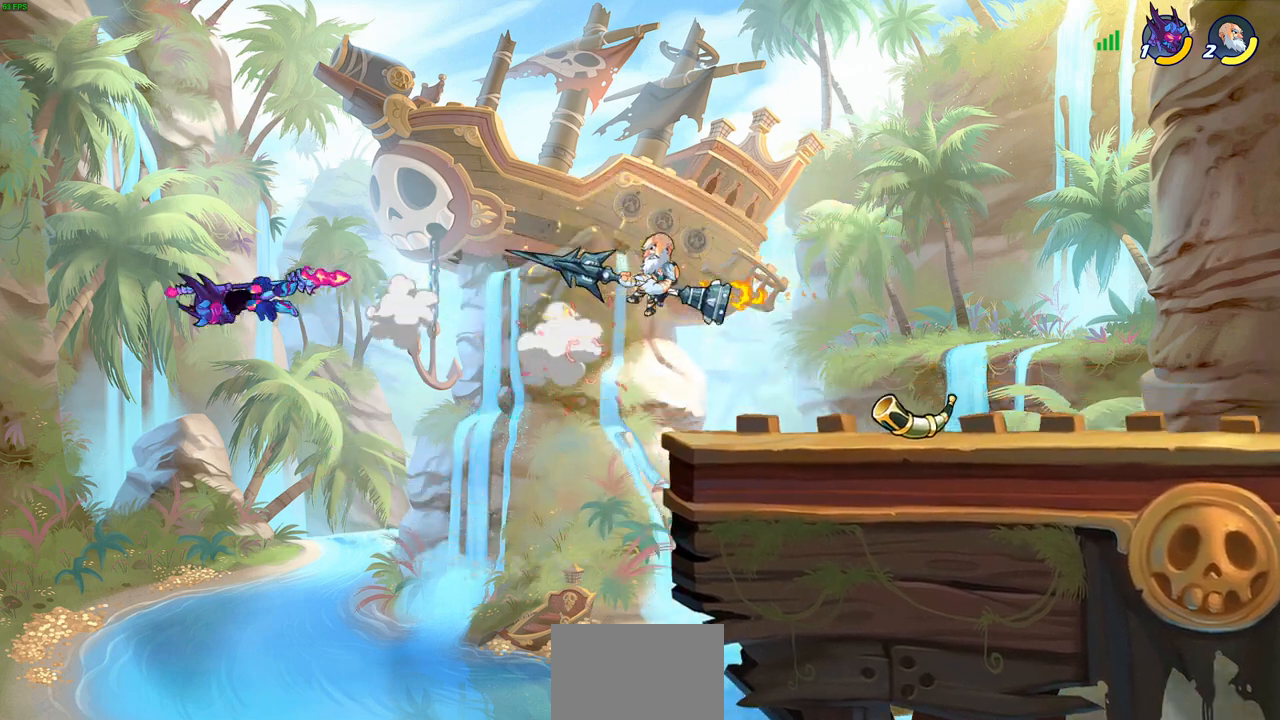
{"buttons": [], "left_stick": "up-left", "right_stick": "center", "events": [[83, "left_stick", "right"], [500, "left_stick", "up-left"]]}
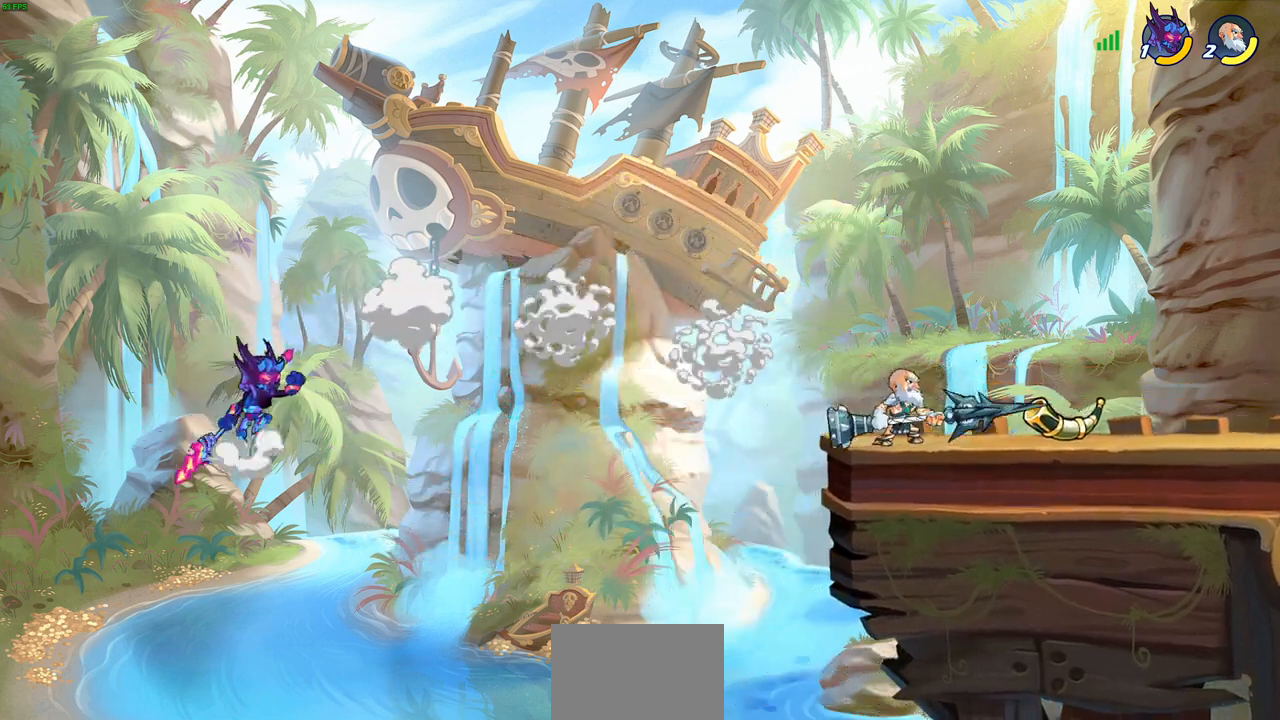
{"buttons": [], "left_stick": "center", "right_stick": "center", "events": [[17, "CROSS", "down"], [183, "CROSS", "up"], [267, "CROSS", "down"], [300, "left_stick", "center"], [417, "CROSS", "up"]]}
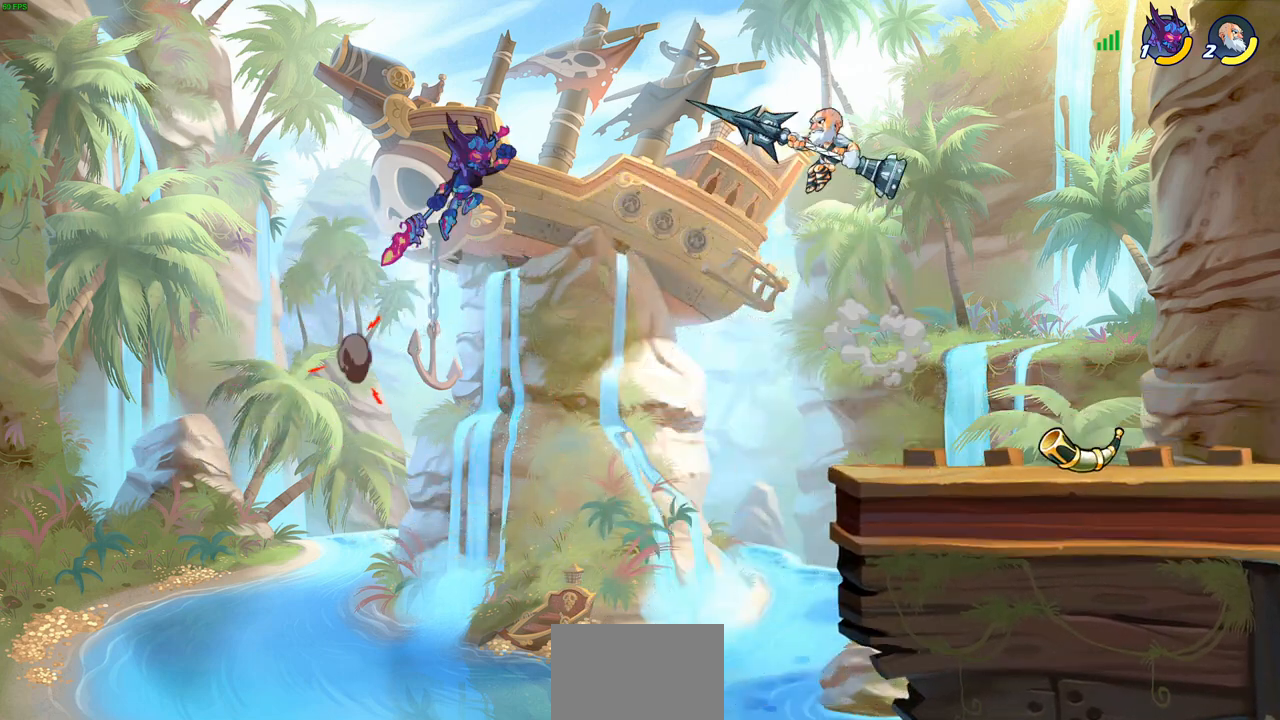
{"buttons": [], "left_stick": "center", "right_stick": "center", "events": [[100, "R2", "down"], [133, "CIRCLE", "down"], [183, "CIRCLE", "up"], [200, "R2", "up"]]}
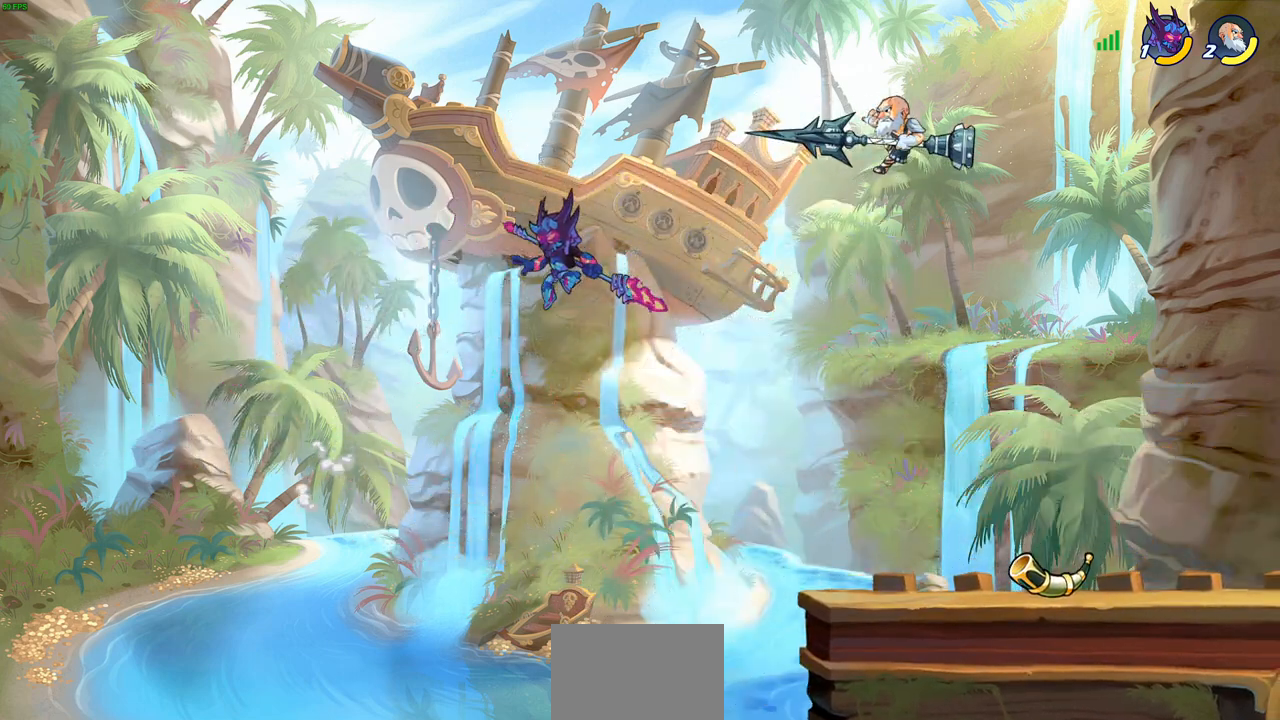
{"buttons": [], "left_stick": "center", "right_stick": "center", "events": []}
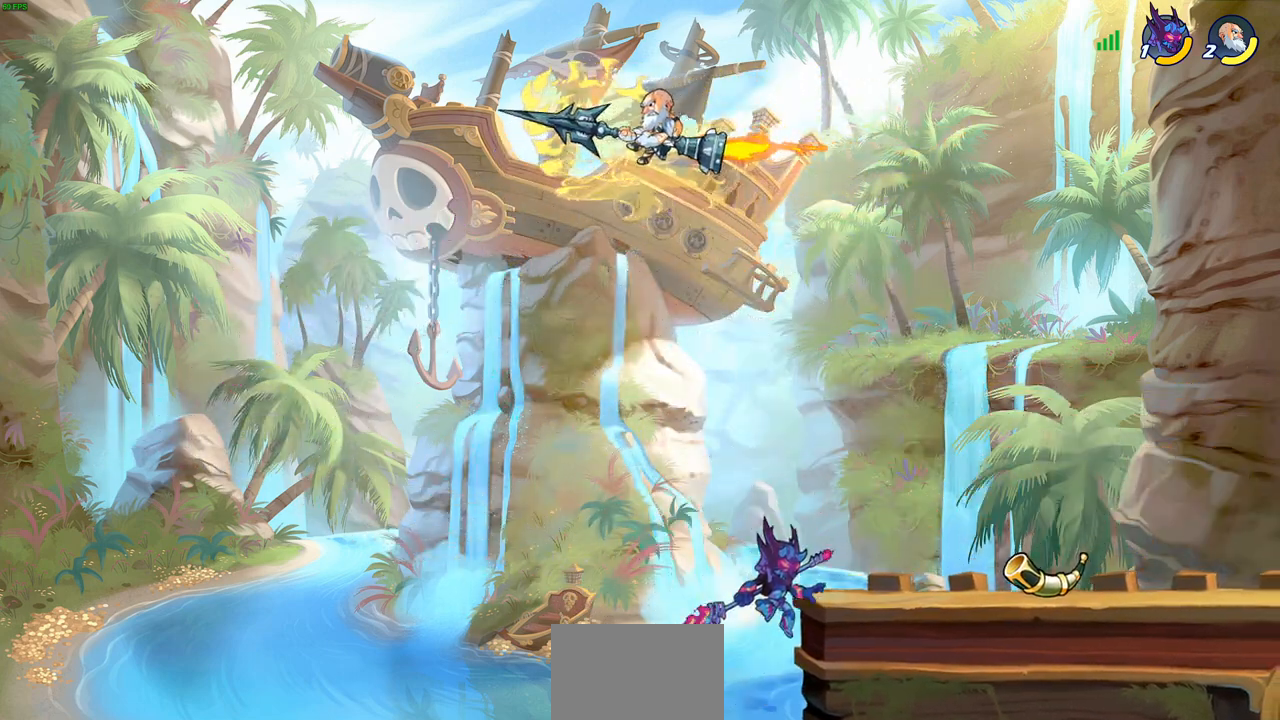
{"buttons": [], "left_stick": "right", "right_stick": "center", "events": [[117, "left_stick", "right"], [367, "CROSS", "down"], [483, "CROSS", "up"]]}
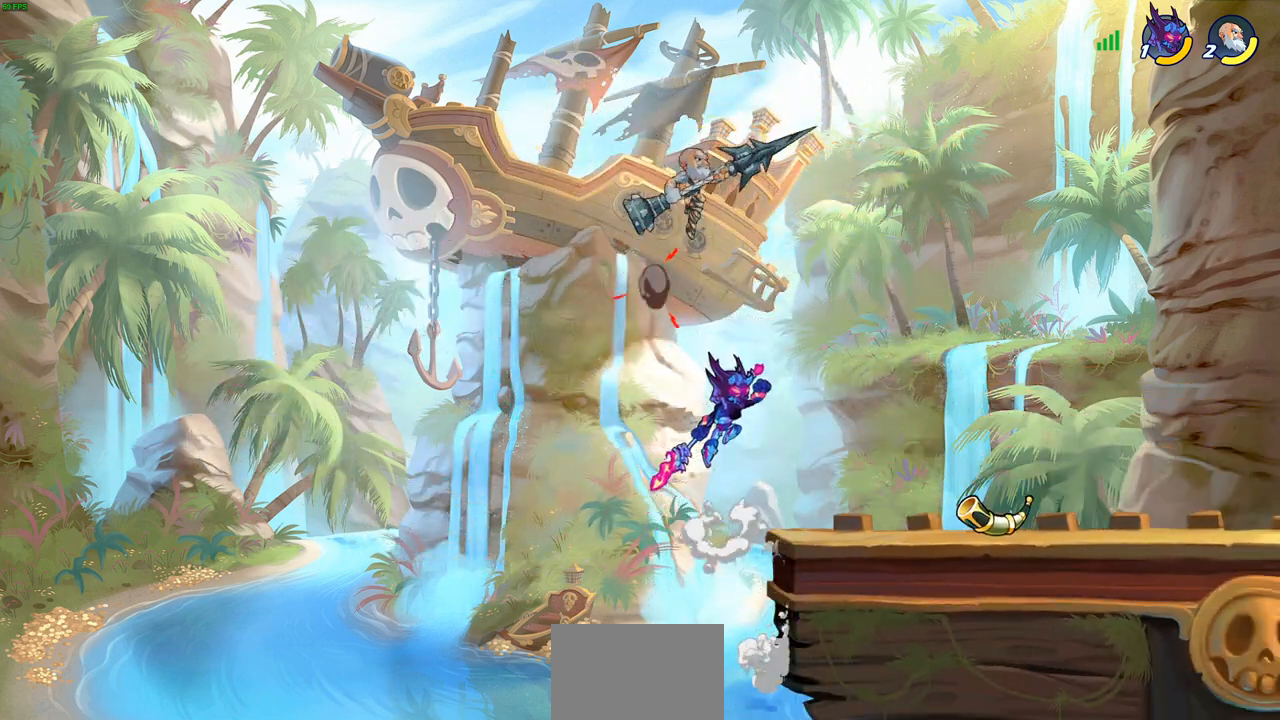
{"buttons": [], "left_stick": "down", "right_stick": "center", "events": [[417, "left_stick", "down"]]}
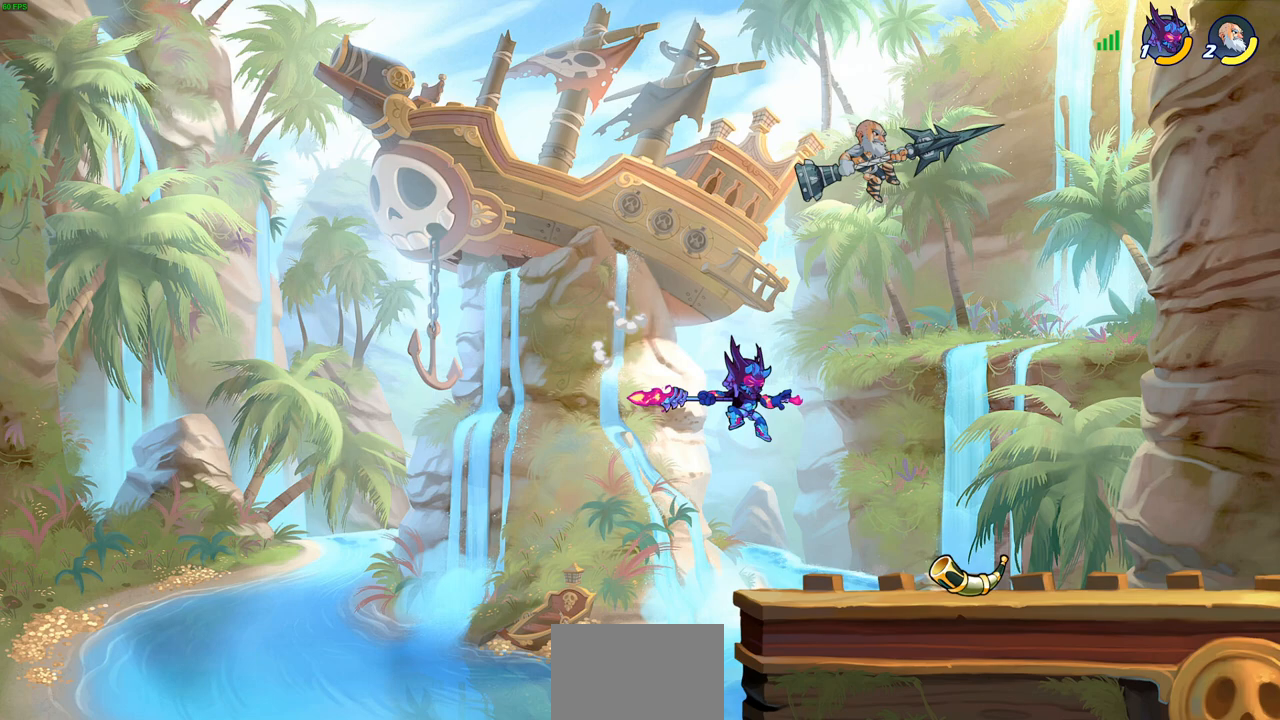
{"buttons": ["CIRCLE"], "left_stick": "left", "right_stick": "center", "events": [[50, "left_stick", "down-left"], [67, "CIRCLE", "down"], [333, "left_stick", "left"]]}